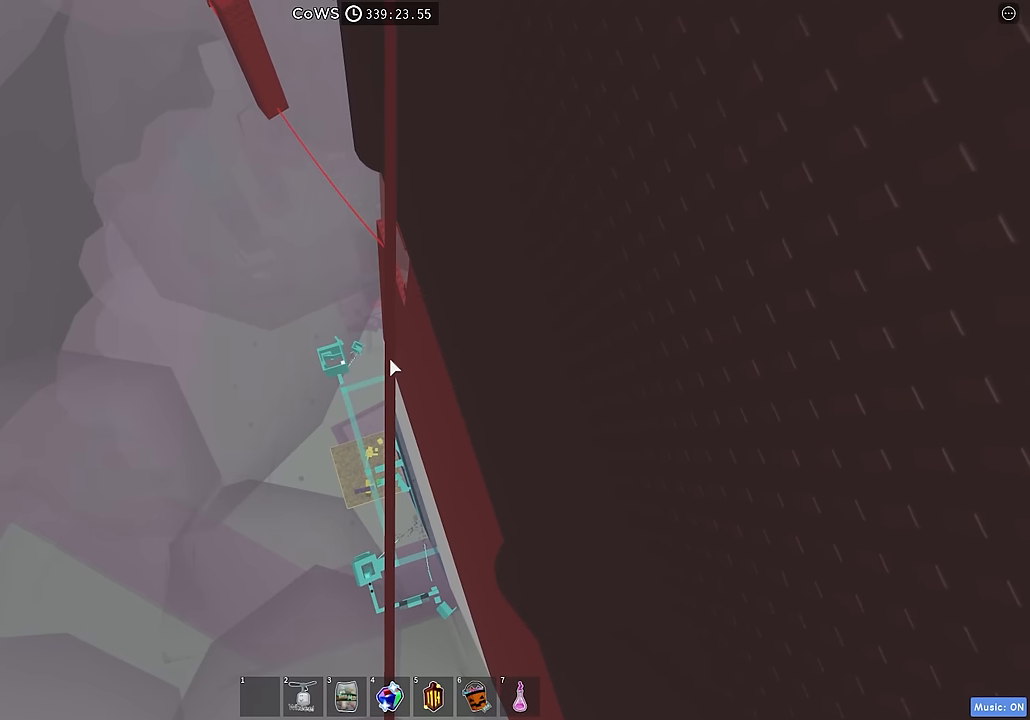
Gameplay with keyboard; each line is a JSON object with the keys held at the frame after it. "events" lists presses ("down") and releases ("up") of "a", "ctrl", "d", "e", "q", "s", "shift", "space" and "w" between this image and that frame as [ms after this image, input, new state], when the widget could be followed in between. No other keys are recorded. Mouse input is not recorded.
{"keys": [], "events": [[83, "w", "down"], [183, "w", "up"], [283, "w", "down"], [400, "w", "up"]]}
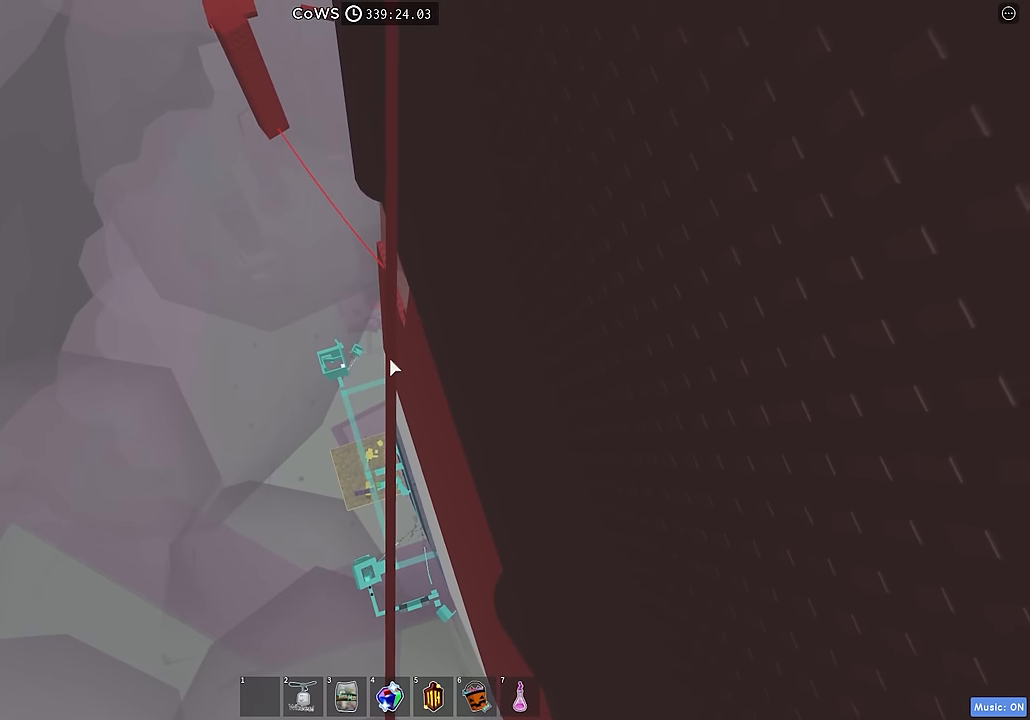
{"keys": [], "events": [[33, "w", "down"], [116, "w", "up"], [333, "w", "down"], [416, "w", "up"]]}
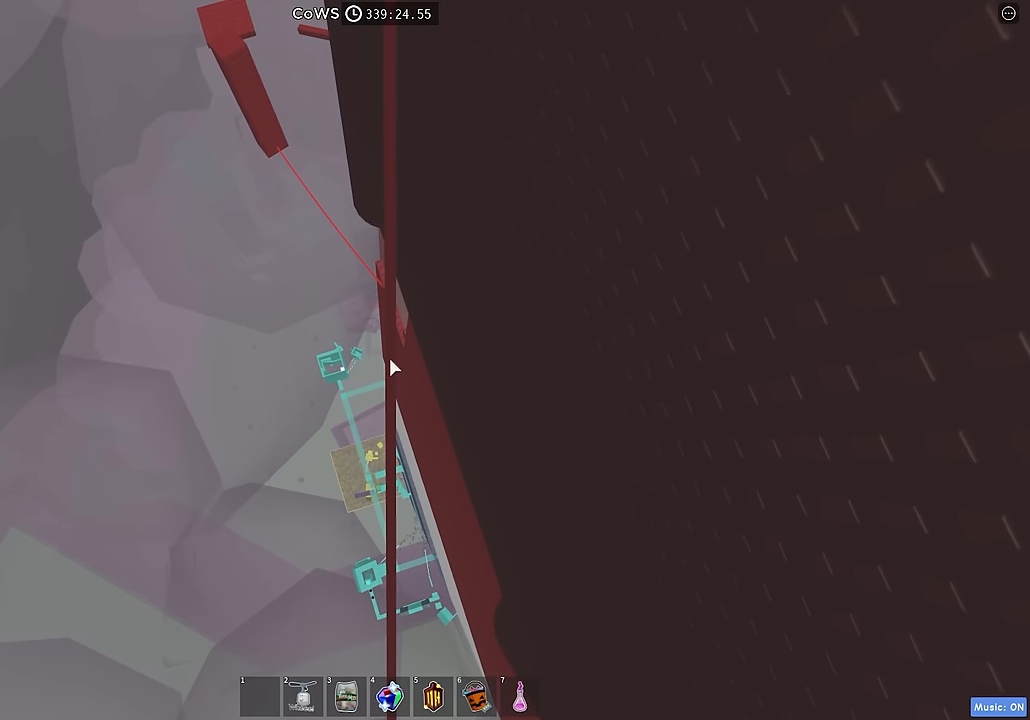
{"keys": [], "events": [[66, "w", "down"], [166, "w", "up"], [316, "w", "down"], [416, "w", "up"]]}
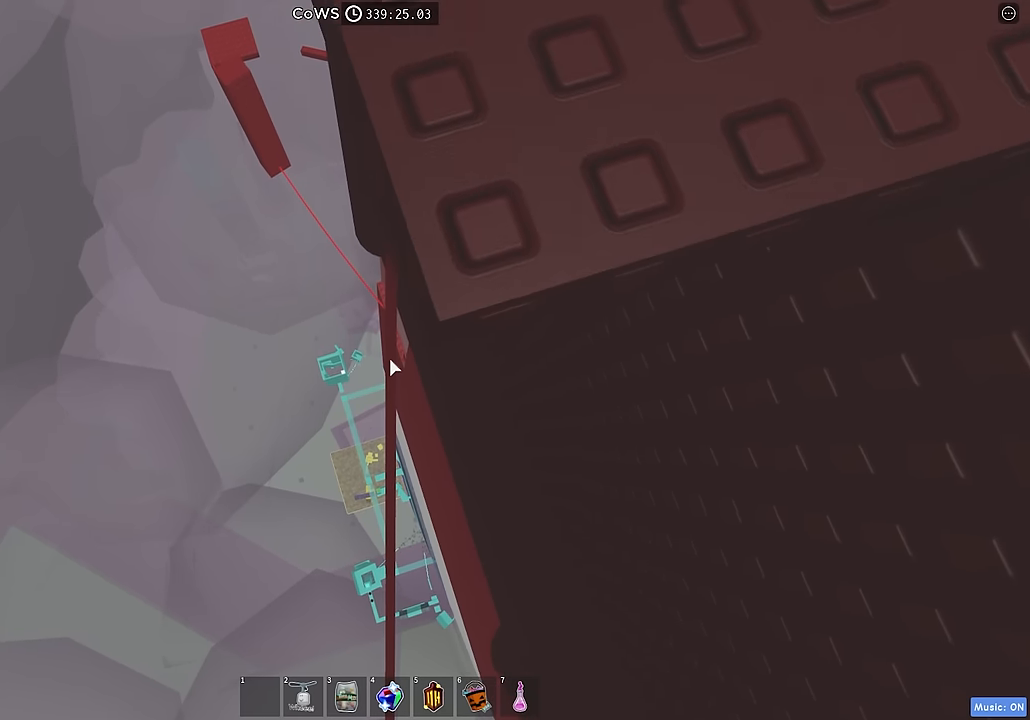
{"keys": ["shift"], "events": [[116, "w", "down"], [200, "w", "up"], [500, "shift", "down"]]}
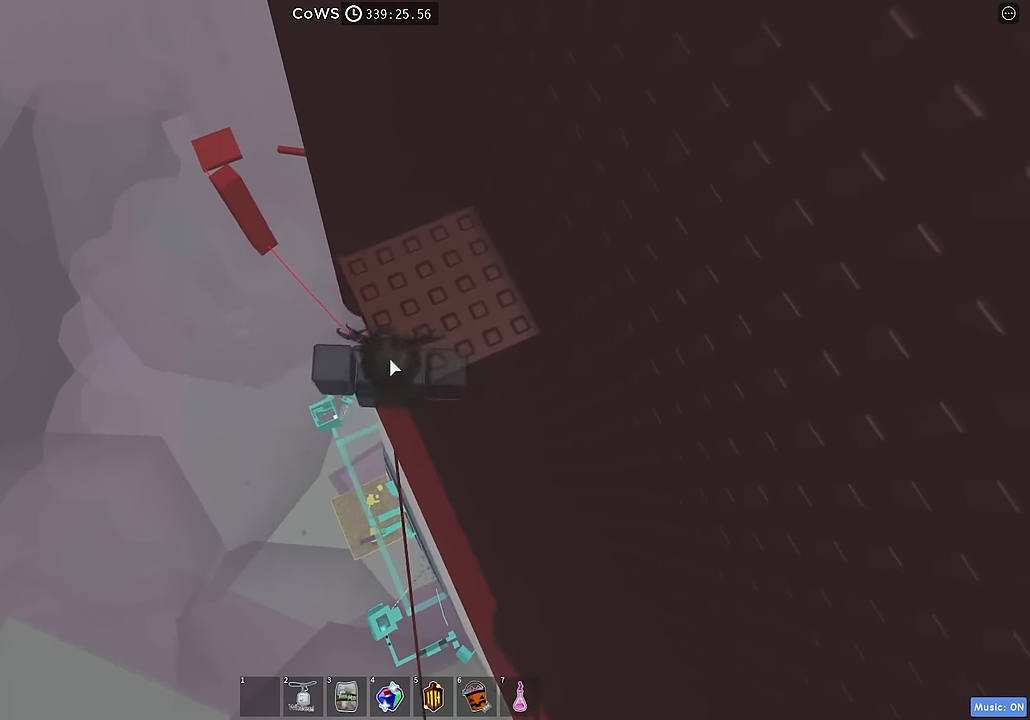
{"keys": [], "events": [[33, "w", "down"], [100, "shift", "up"], [133, "d", "down"], [200, "w", "up"], [233, "d", "up"]]}
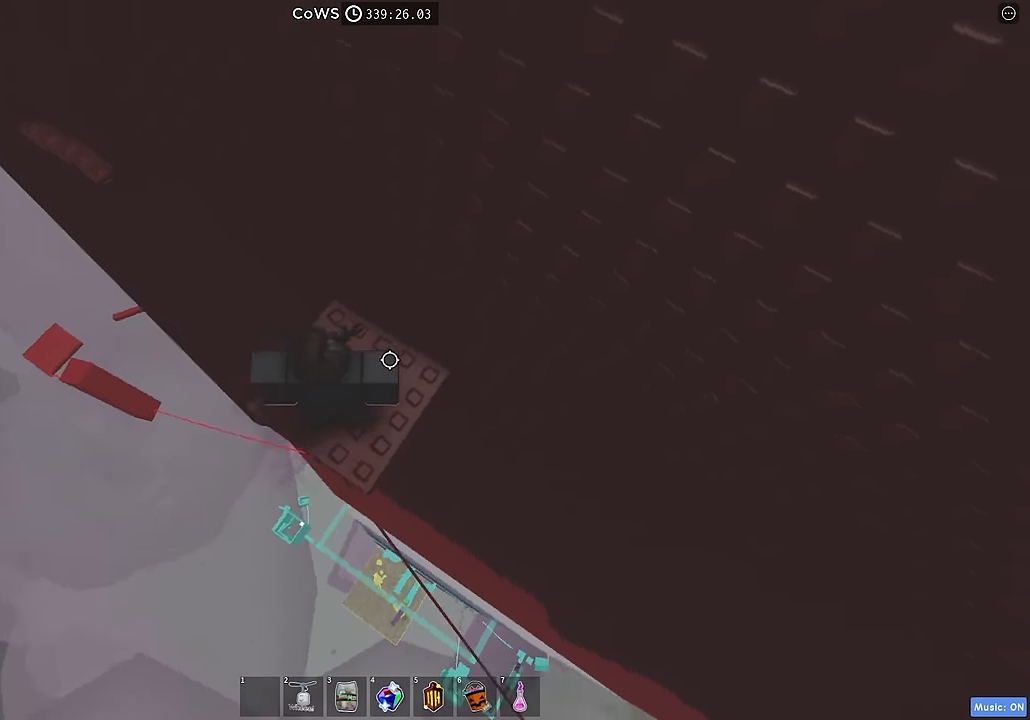
{"keys": [], "events": [[133, "w", "down"], [283, "w", "up"]]}
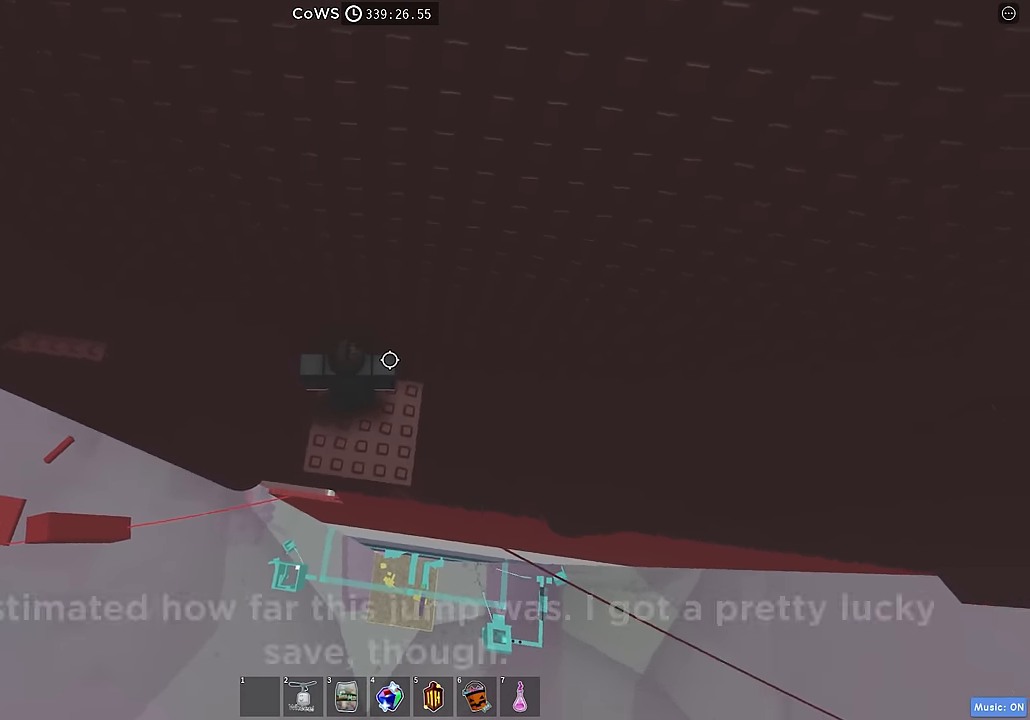
{"keys": ["a"], "events": [[66, "a", "down"], [233, "space", "down"], [300, "space", "up"]]}
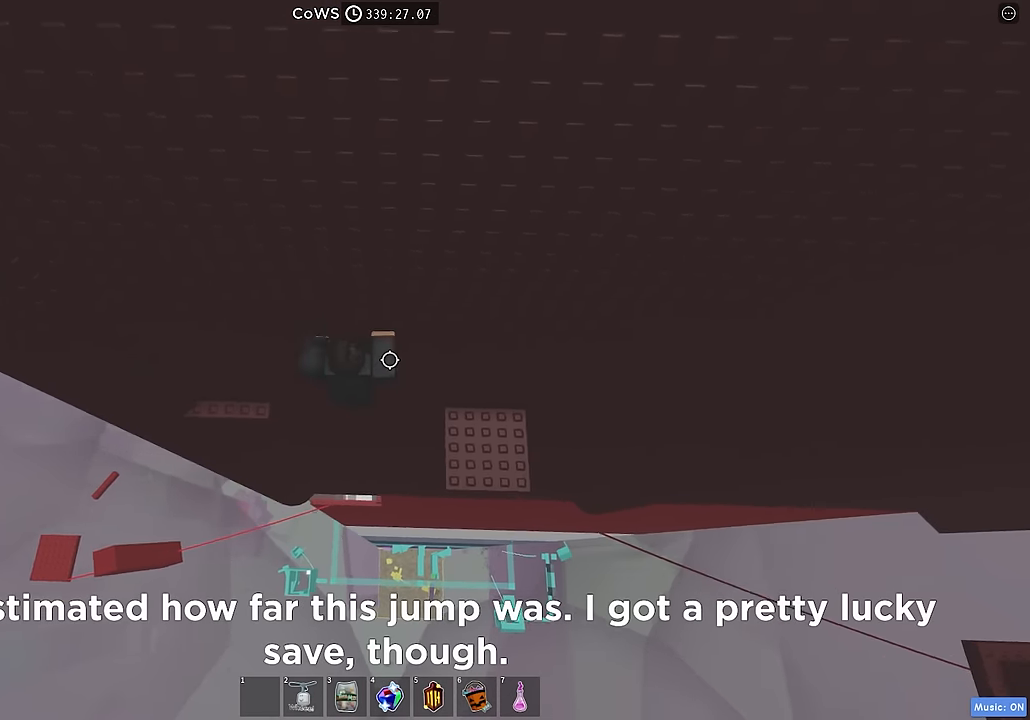
{"keys": ["a"], "events": []}
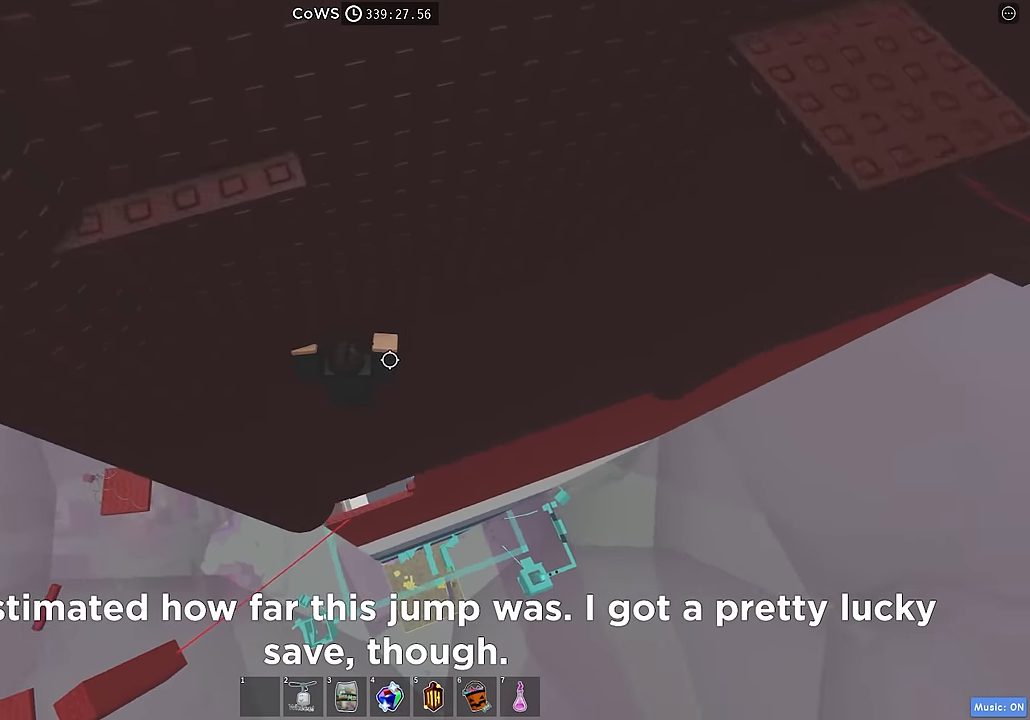
{"keys": [], "events": [[50, "w", "down"], [266, "a", "up"], [416, "w", "up"]]}
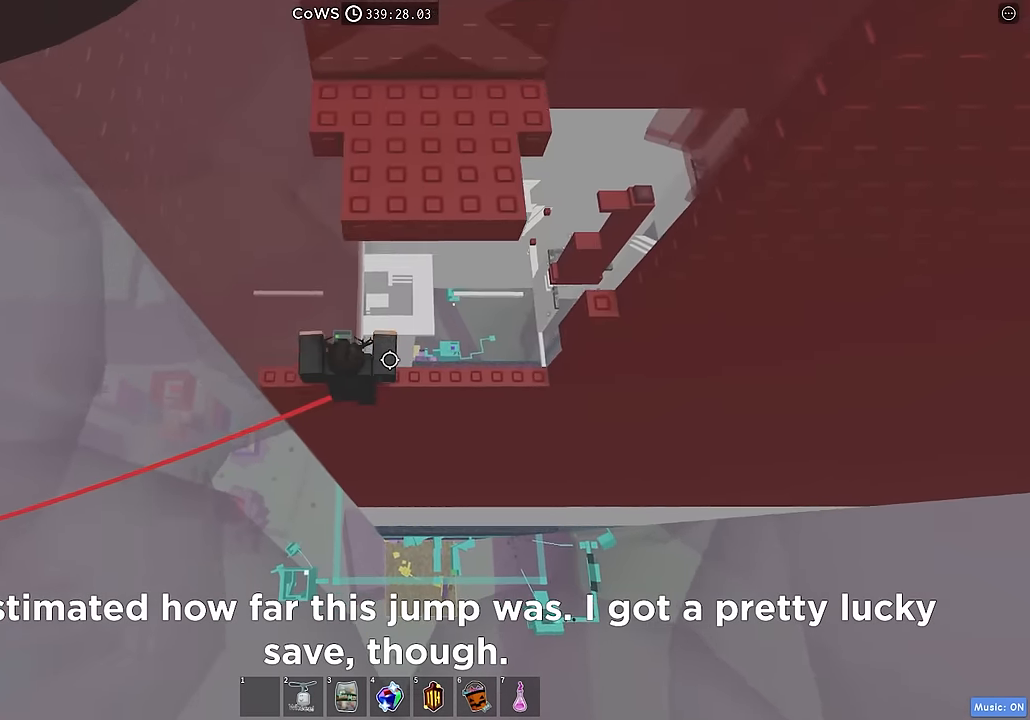
{"keys": [], "events": []}
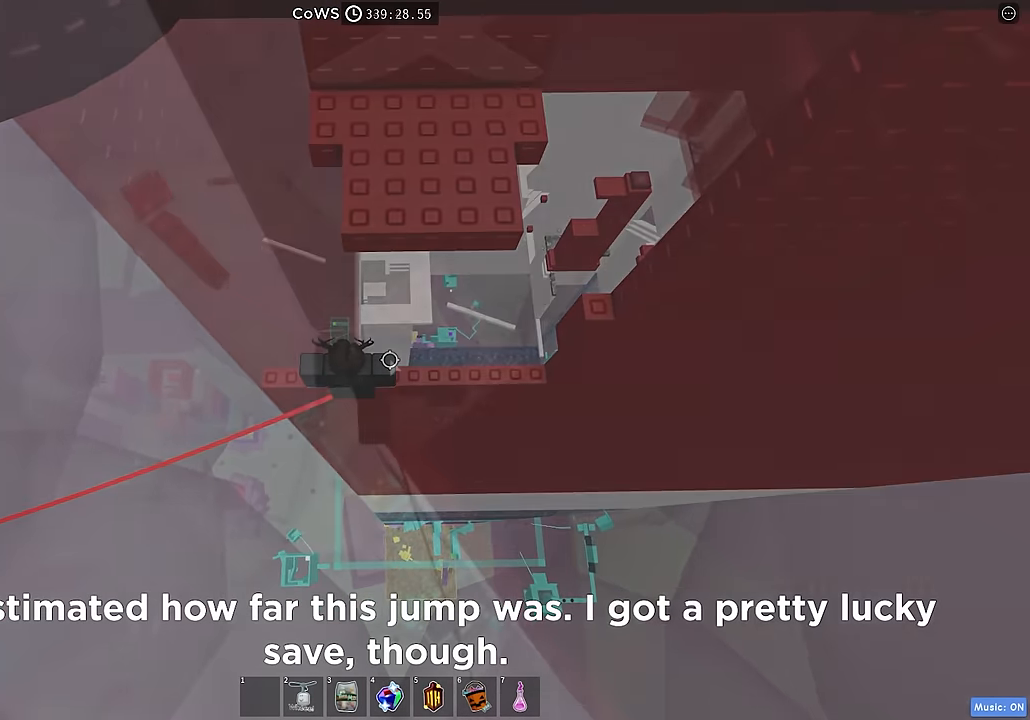
{"keys": [], "events": [[16, "shift", "down"], [16, "w", "down"], [116, "shift", "up"], [116, "w", "up"], [282, "w", "down"], [449, "w", "up"]]}
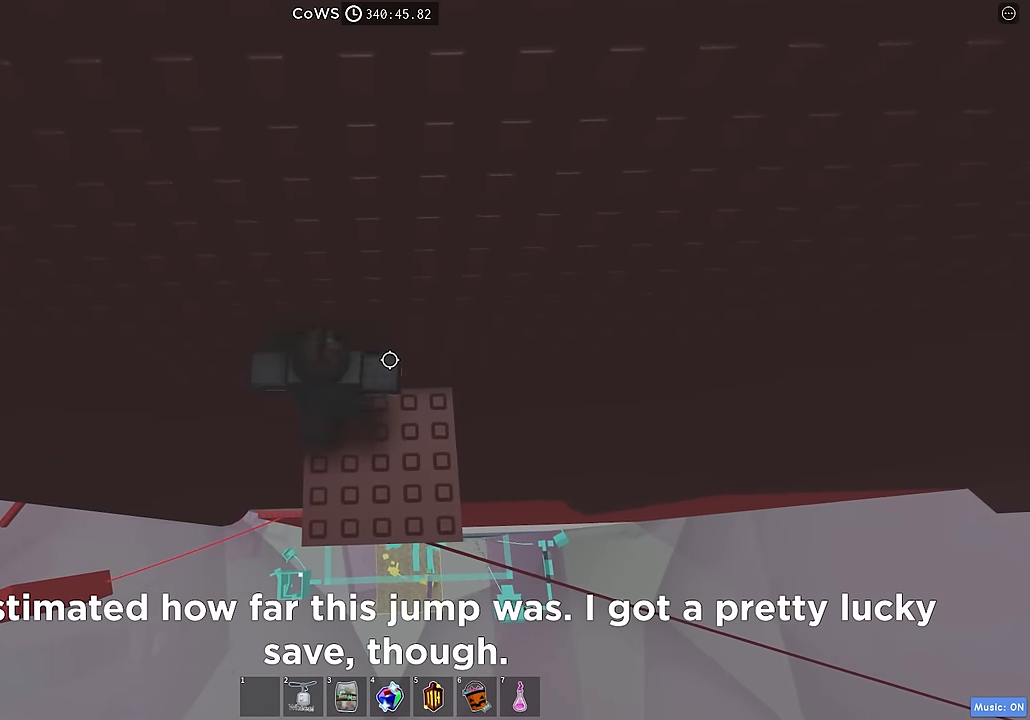
{"keys": ["a"], "events": [[167, "a", "down"], [367, "space", "down"], [450, "space", "up"]]}
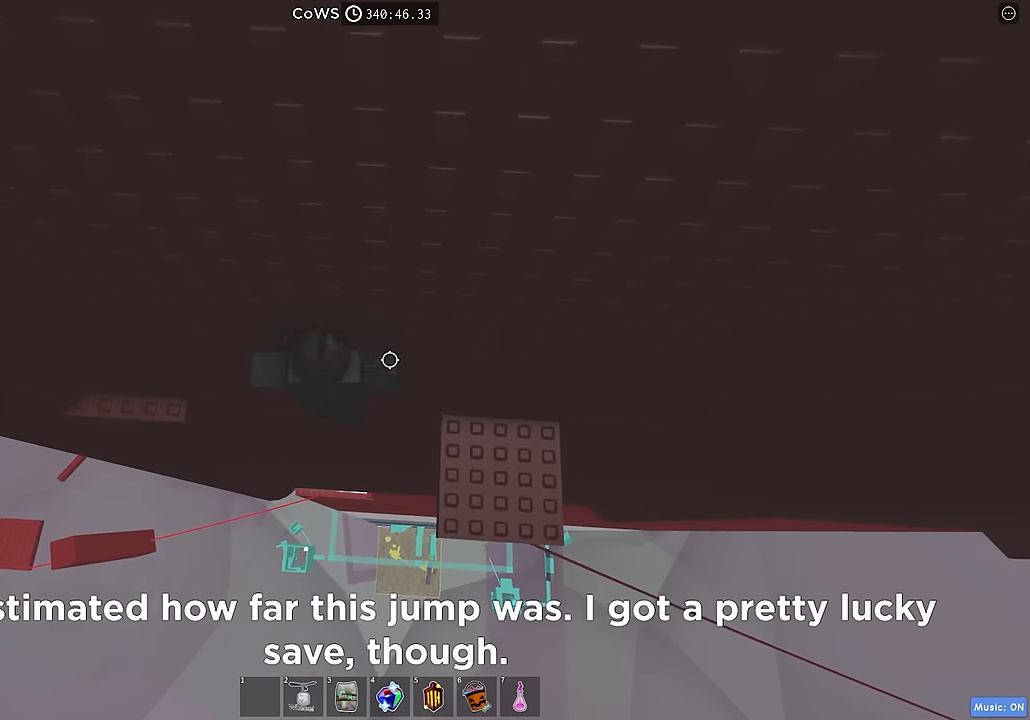
{"keys": ["a"], "events": []}
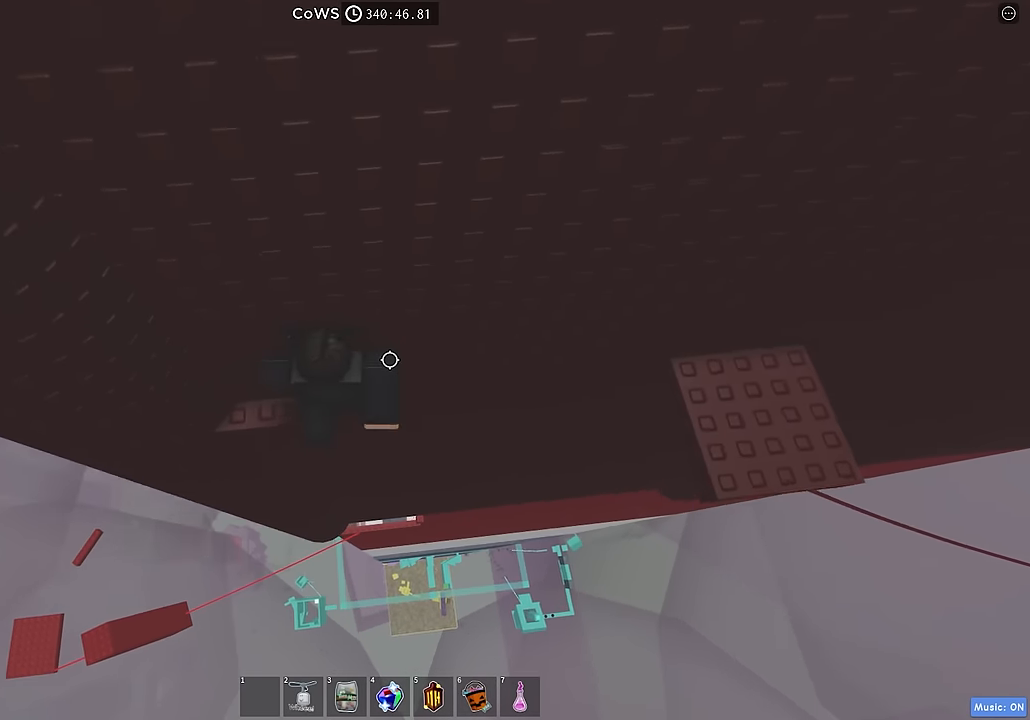
{"keys": [], "events": [[183, "a", "up"]]}
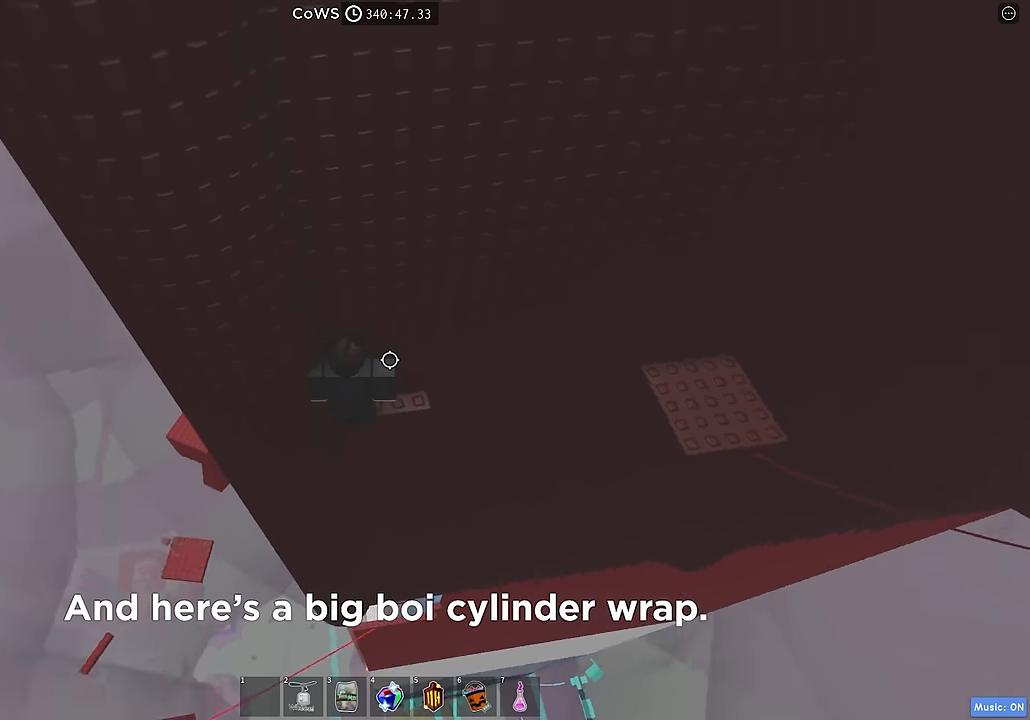
{"keys": ["a"], "events": [[150, "w", "down"], [383, "w", "up"], [483, "a", "down"]]}
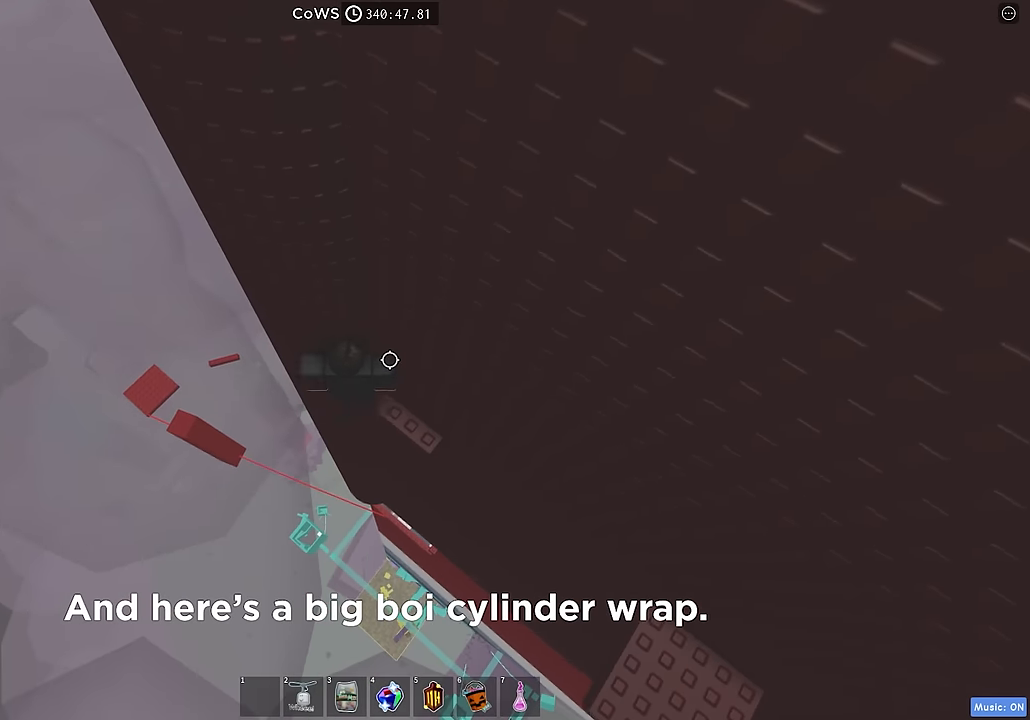
{"keys": ["a"], "events": [[117, "space", "down"], [183, "space", "up"]]}
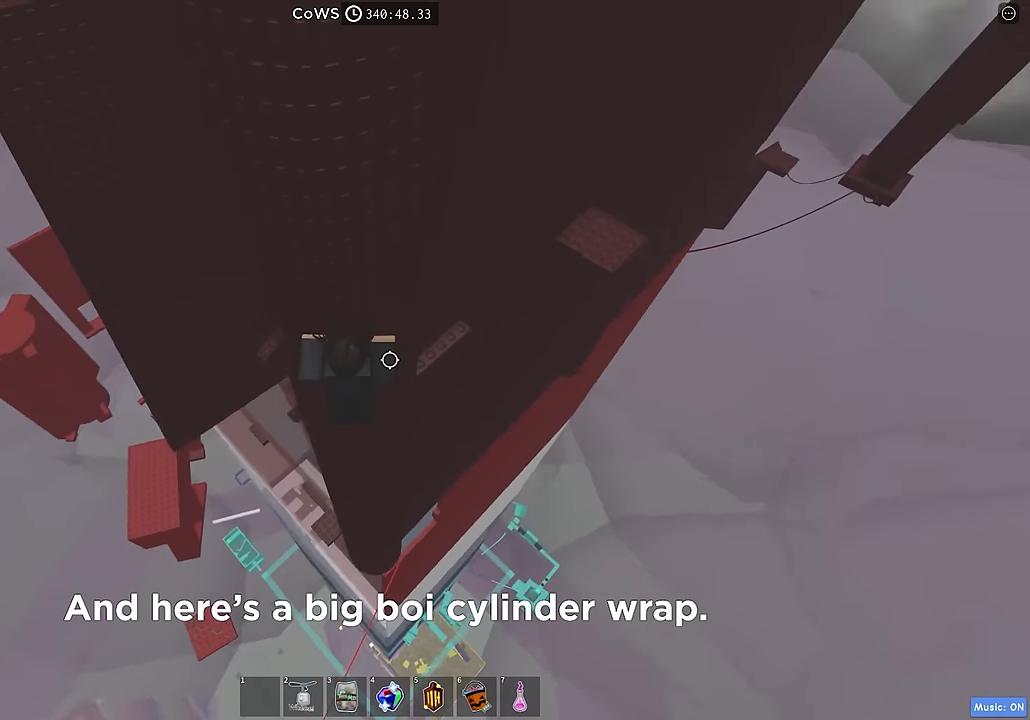
{"keys": ["a"], "events": []}
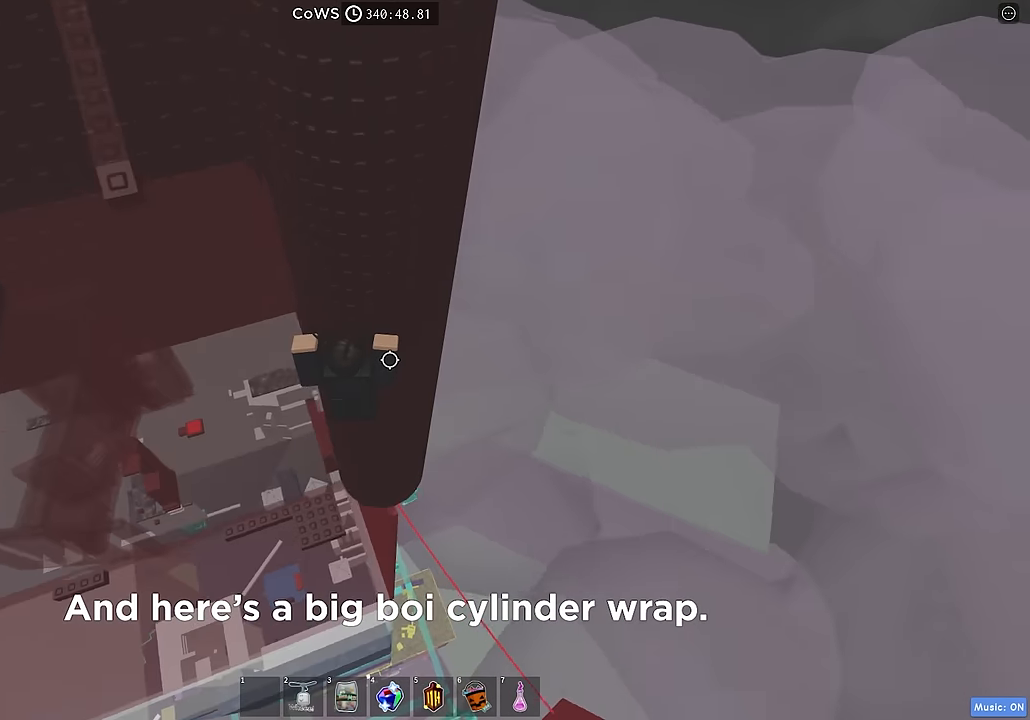
{"keys": ["a"], "events": [[317, "a", "up"], [433, "a", "down"]]}
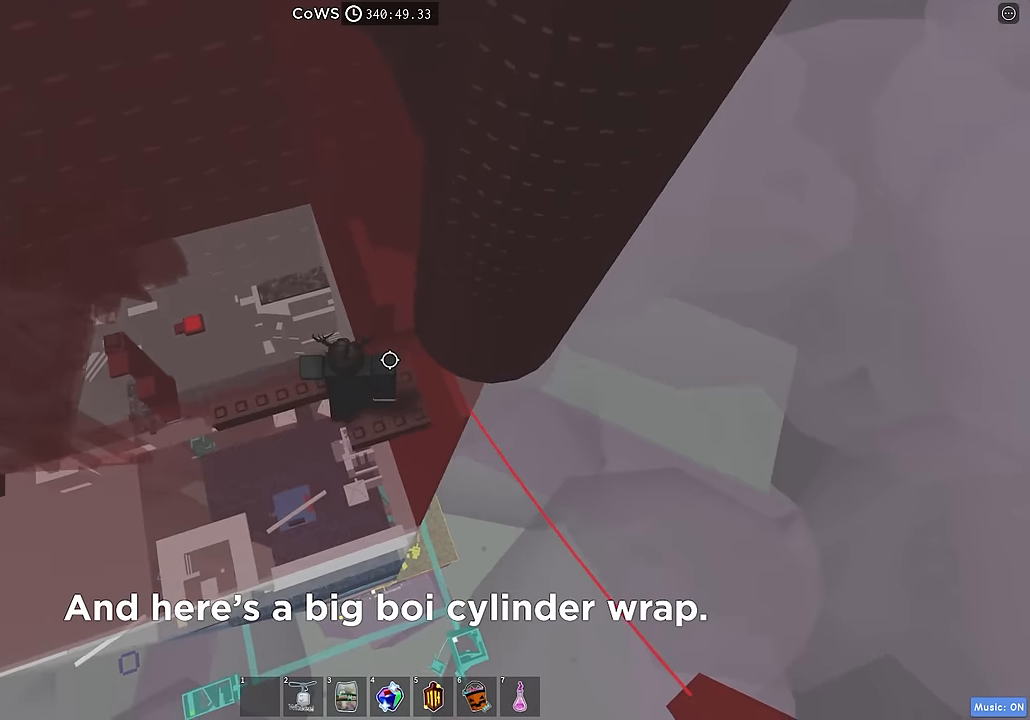
{"keys": ["a"], "events": []}
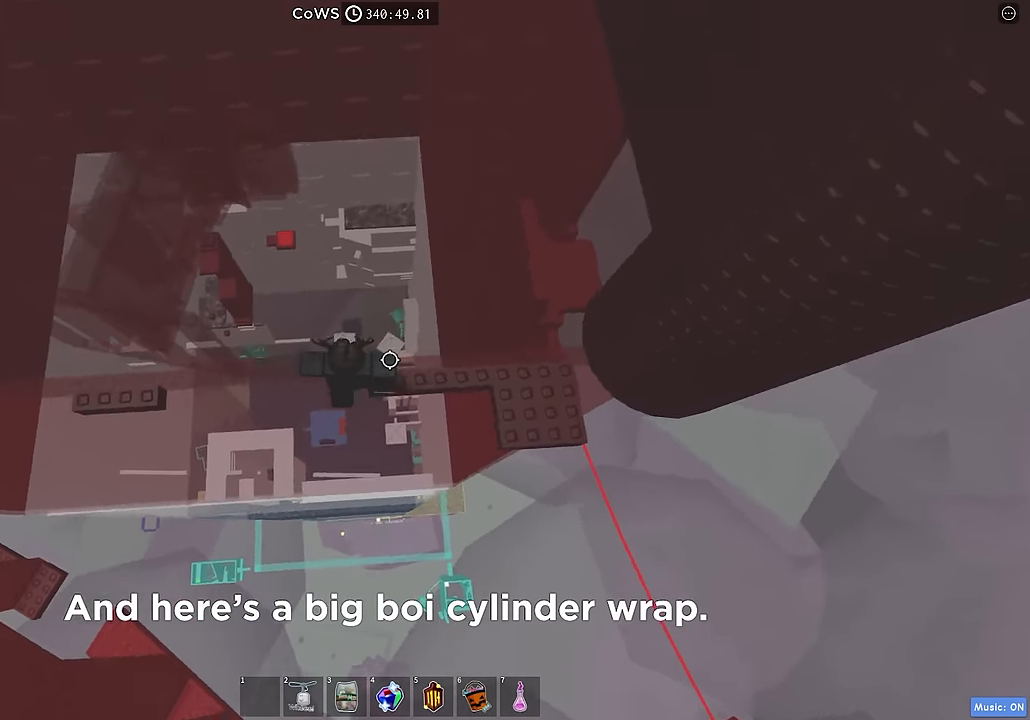
{"keys": ["a"], "events": [[33, "space", "down"], [100, "space", "up"]]}
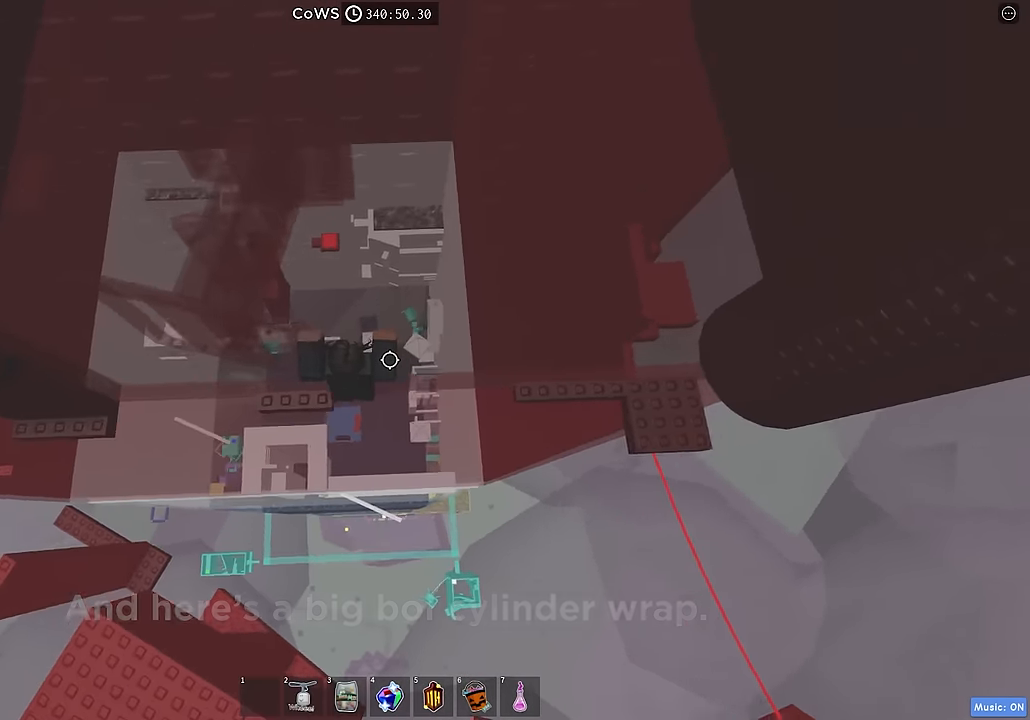
{"keys": ["a"], "events": [[367, "space", "down"], [467, "space", "up"]]}
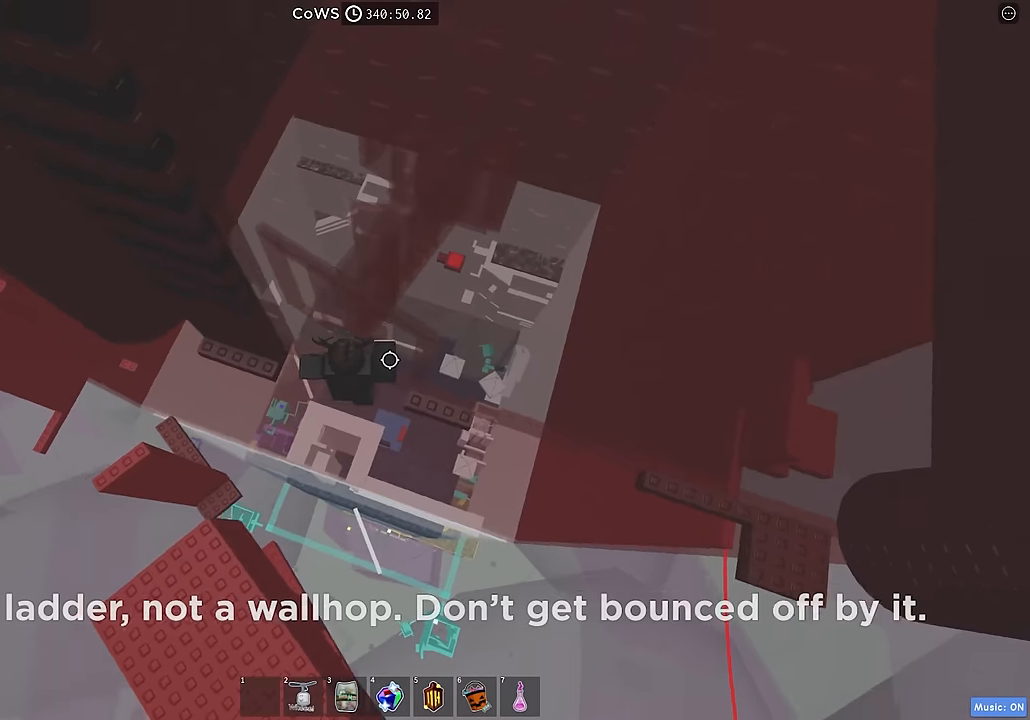
{"keys": ["a", "w"], "events": [[283, "w", "down"]]}
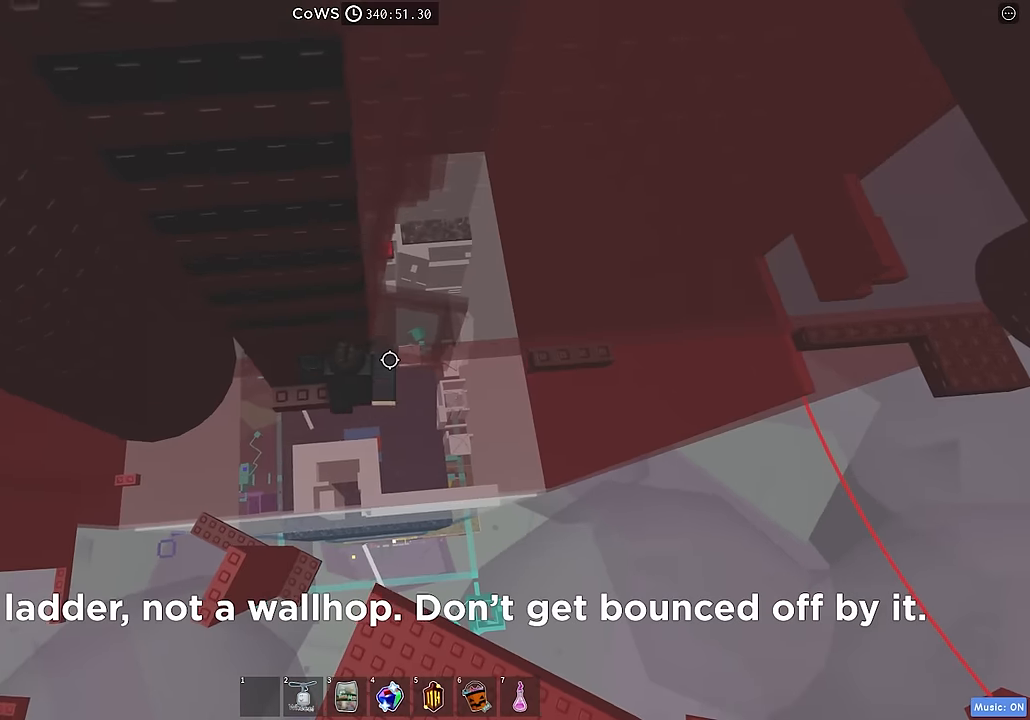
{"keys": ["w"], "events": [[66, "w", "up"], [83, "a", "up"], [116, "s", "down"], [150, "space", "down"], [183, "w", "down"], [250, "s", "up"], [250, "space", "up"]]}
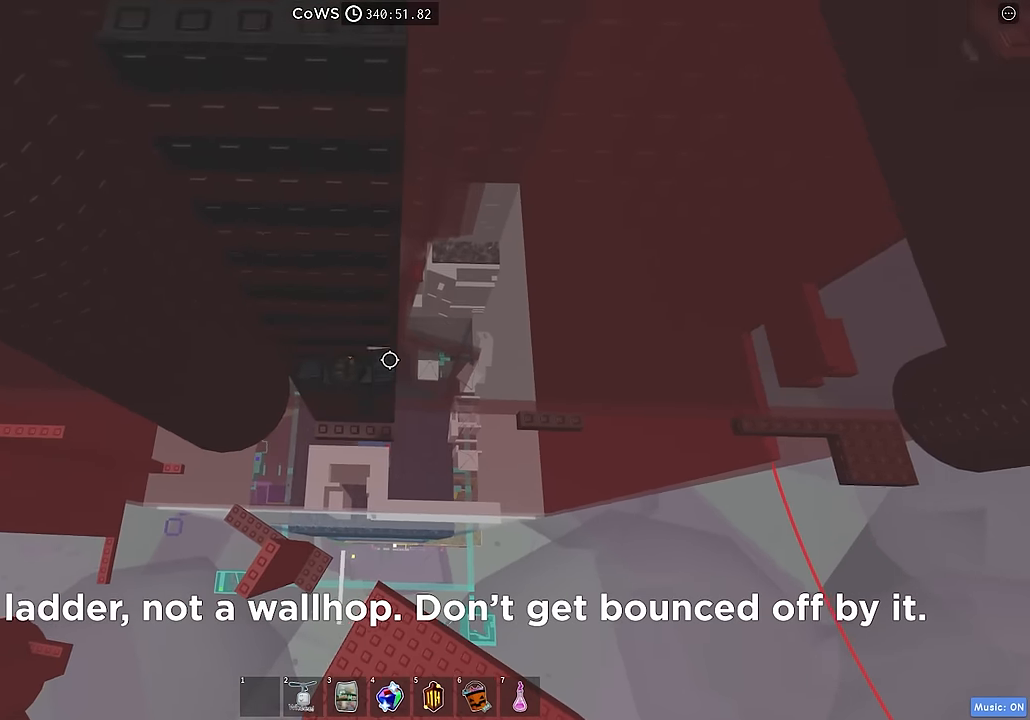
{"keys": ["w"], "events": [[150, "shift", "down"], [283, "shift", "up"]]}
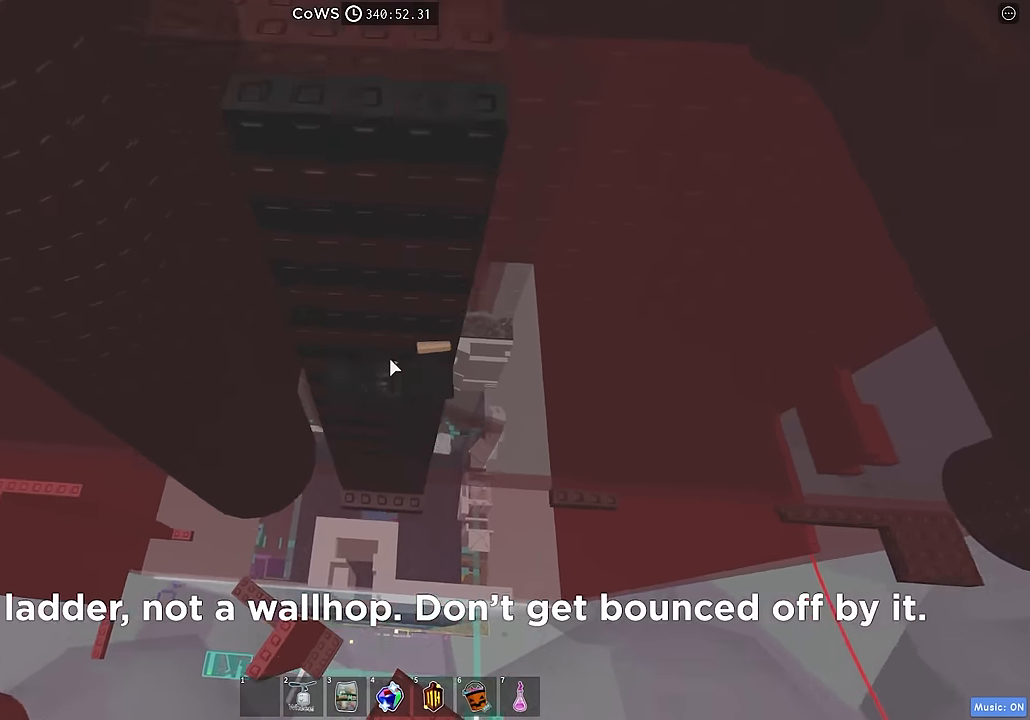
{"keys": ["w"], "events": []}
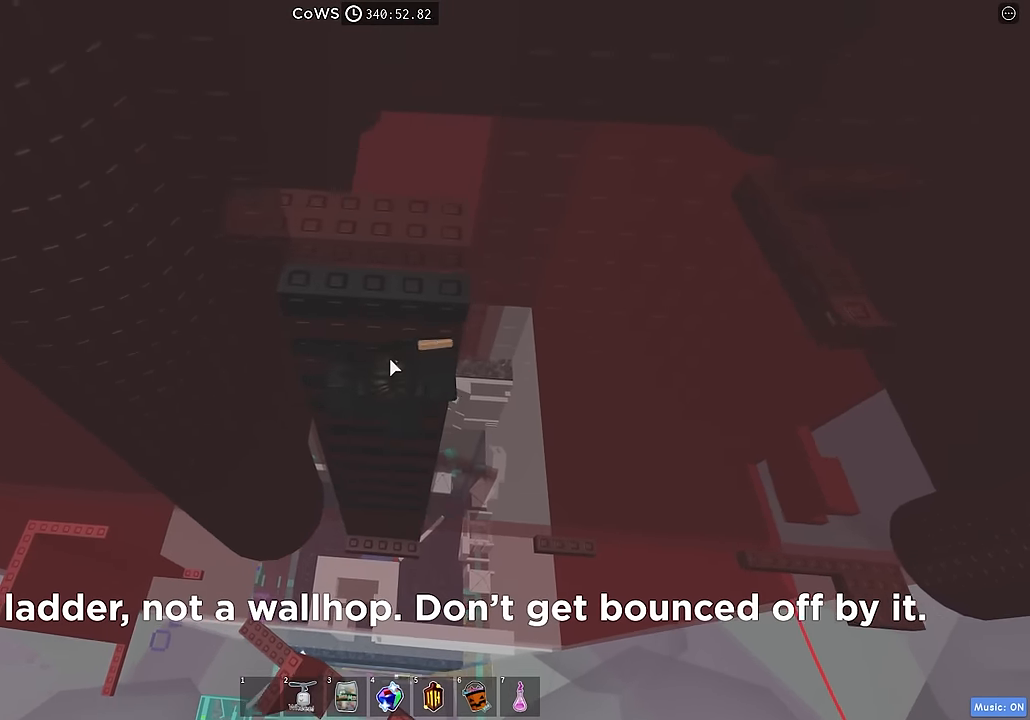
{"keys": ["shift", "w"], "events": [[433, "shift", "down"]]}
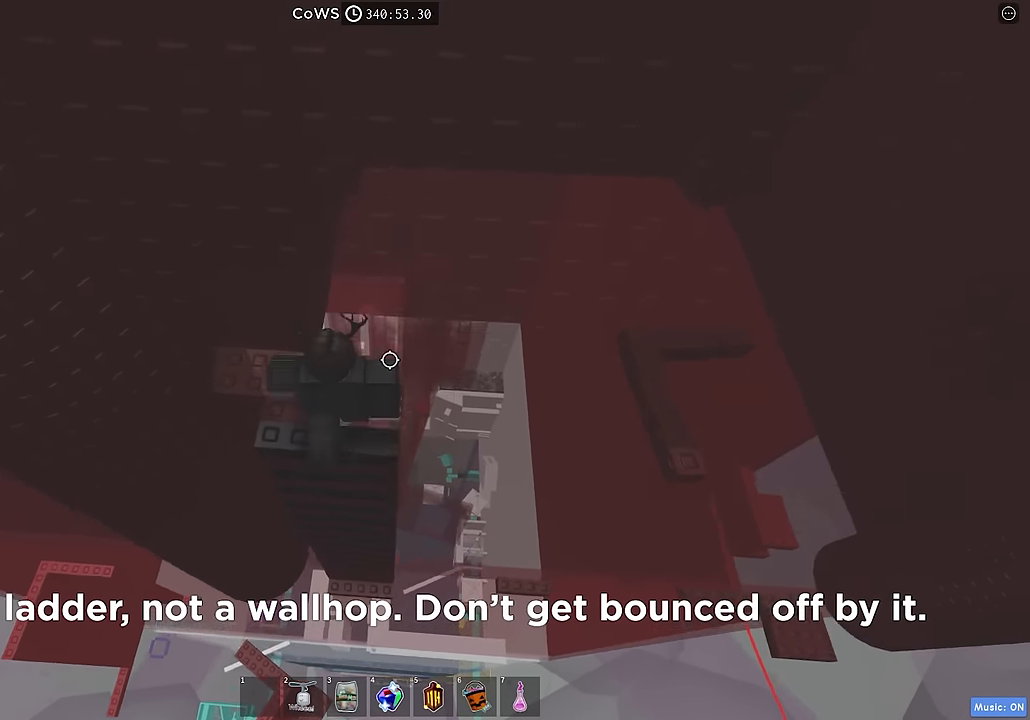
{"keys": [], "events": [[33, "shift", "up"], [100, "w", "up"], [116, "d", "down"], [166, "d", "up"]]}
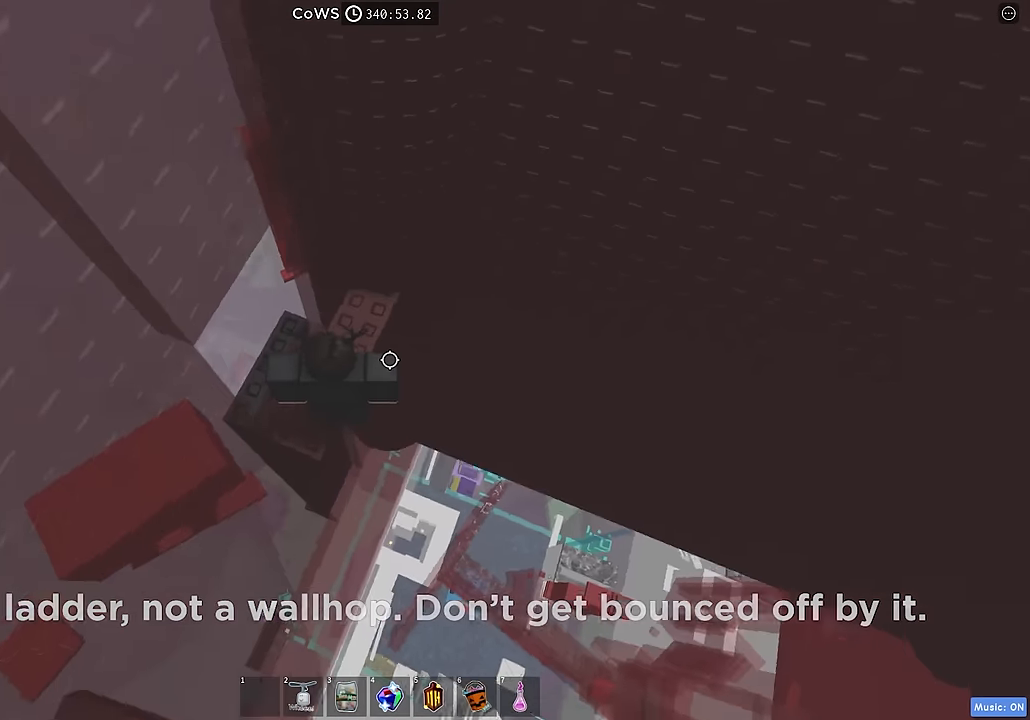
{"keys": ["a"], "events": [[400, "a", "down"]]}
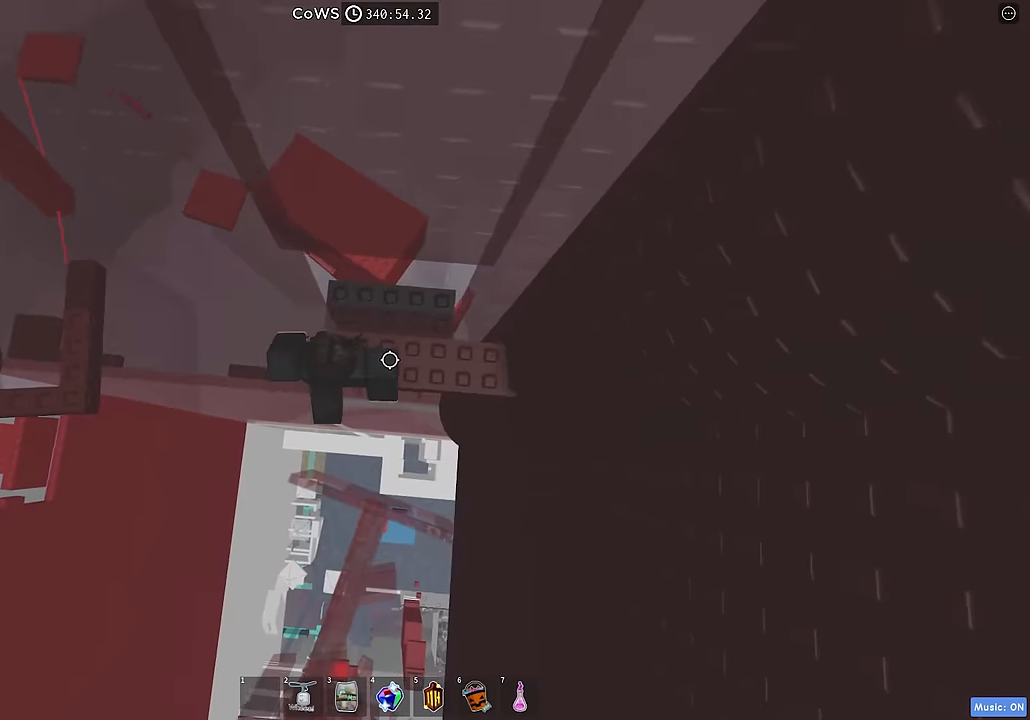
{"keys": ["a"], "events": [[66, "space", "down"], [150, "space", "up"]]}
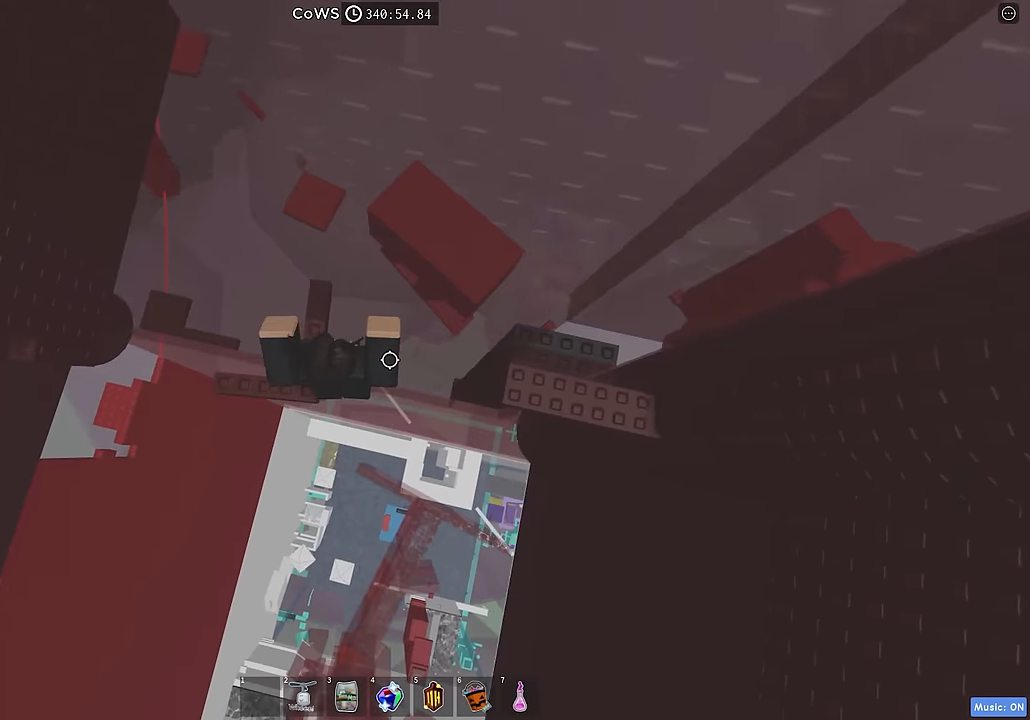
{"keys": ["a"], "events": [[200, "a", "up"], [383, "a", "down"]]}
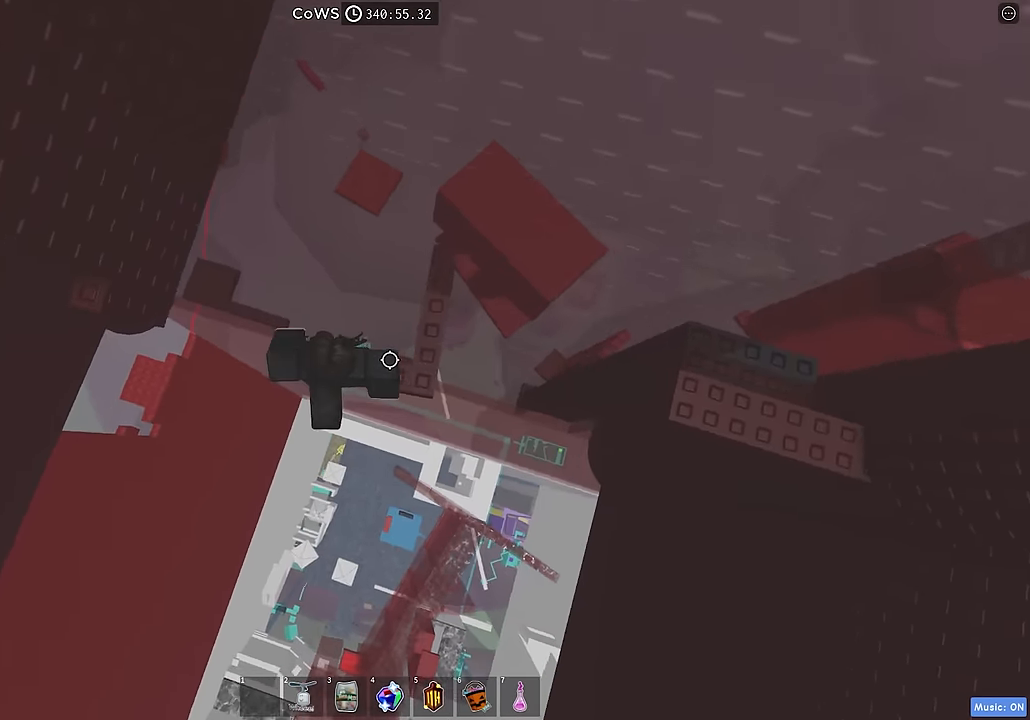
{"keys": ["w"], "events": [[66, "space", "down"], [166, "space", "up"], [333, "w", "down"], [483, "a", "up"]]}